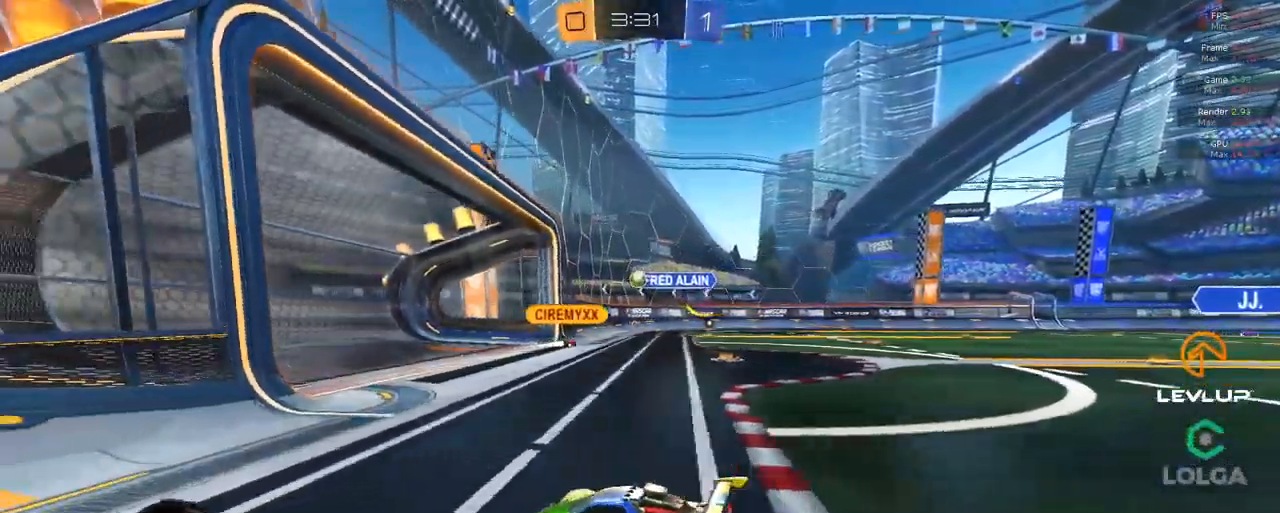
Gameplay with a controller (Xbox layout); each line is a JSON object with the inputs held at the frame after it (dt_ms = milliseconds from this image to that frame). "events" lists button and stick changes between this image and that frame as [ms after this image, input, new state], when the widget could be followed in between.
{"dt_ms": 500, "buttons": [], "left_stick": "up", "right_stick": "center", "events": [[100, "left_stick", "center"], [183, "left_stick", "up"], [500, "R2", "up"]]}
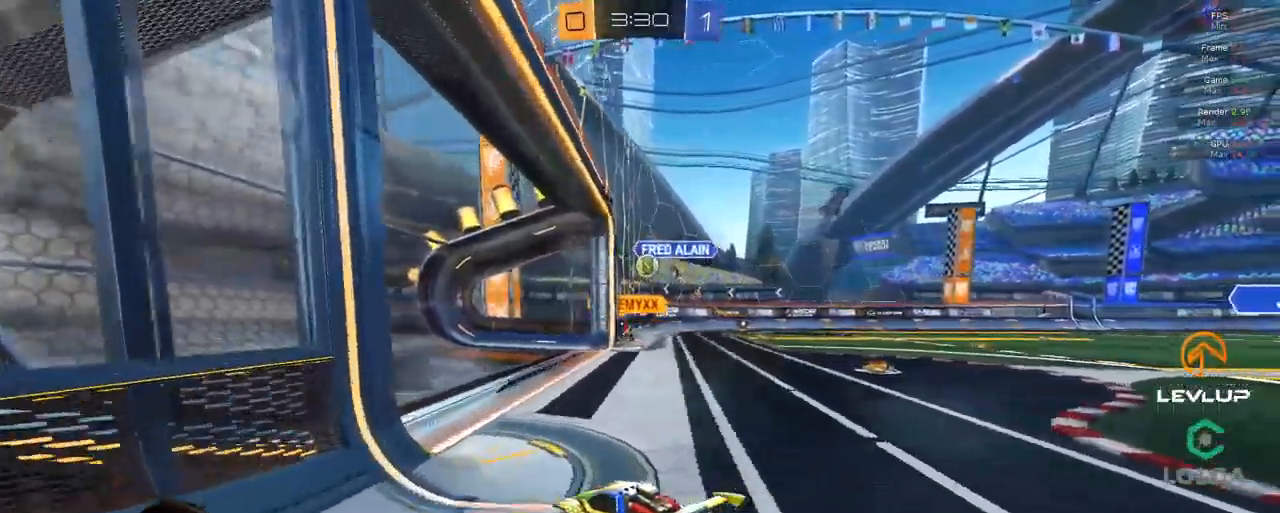
{"dt_ms": 500, "buttons": ["R2"], "left_stick": "center", "right_stick": "center", "events": [[33, "left_stick", "right"], [267, "left_stick", "center"], [500, "R2", "down"]]}
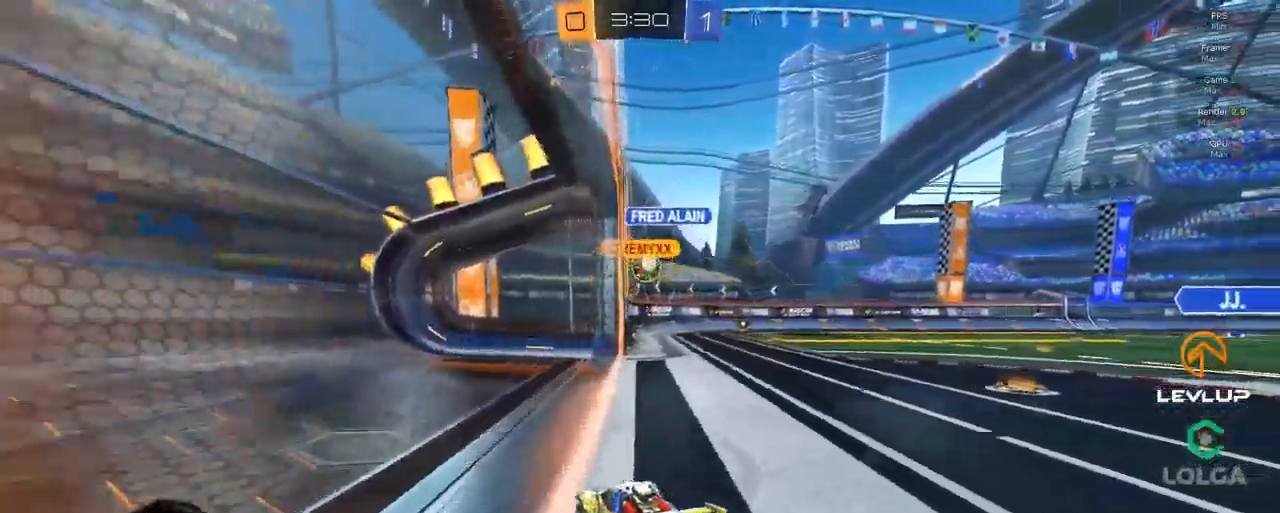
{"dt_ms": 500, "buttons": ["R2"], "left_stick": "center", "right_stick": "center", "events": [[167, "left_stick", "right"], [367, "left_stick", "center"]]}
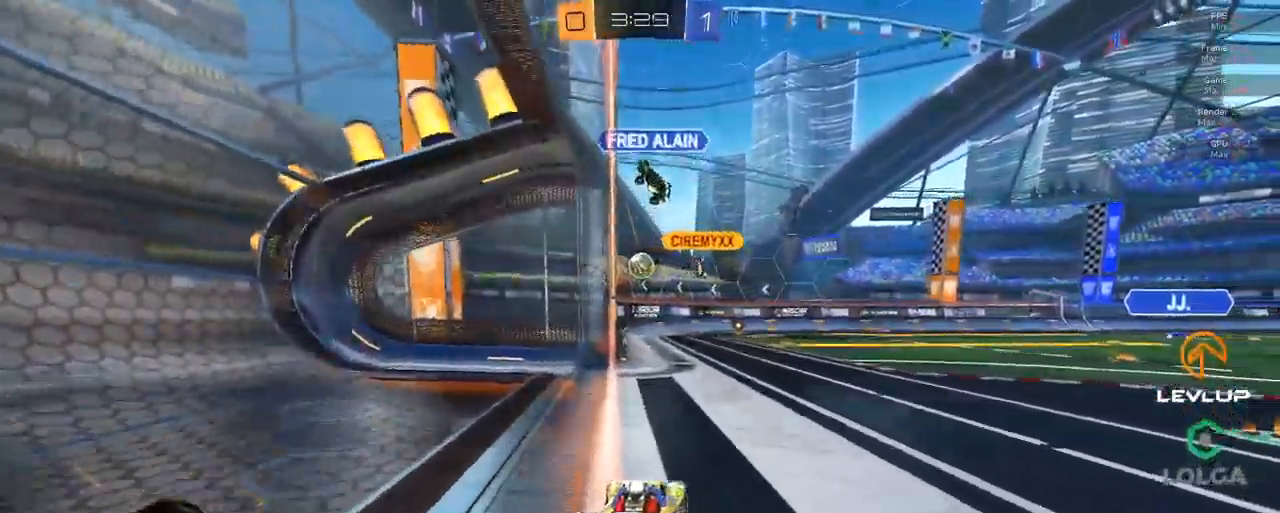
{"dt_ms": 500, "buttons": ["R2"], "left_stick": "center", "right_stick": "center", "events": [[367, "R2", "up"], [450, "R2", "down"]]}
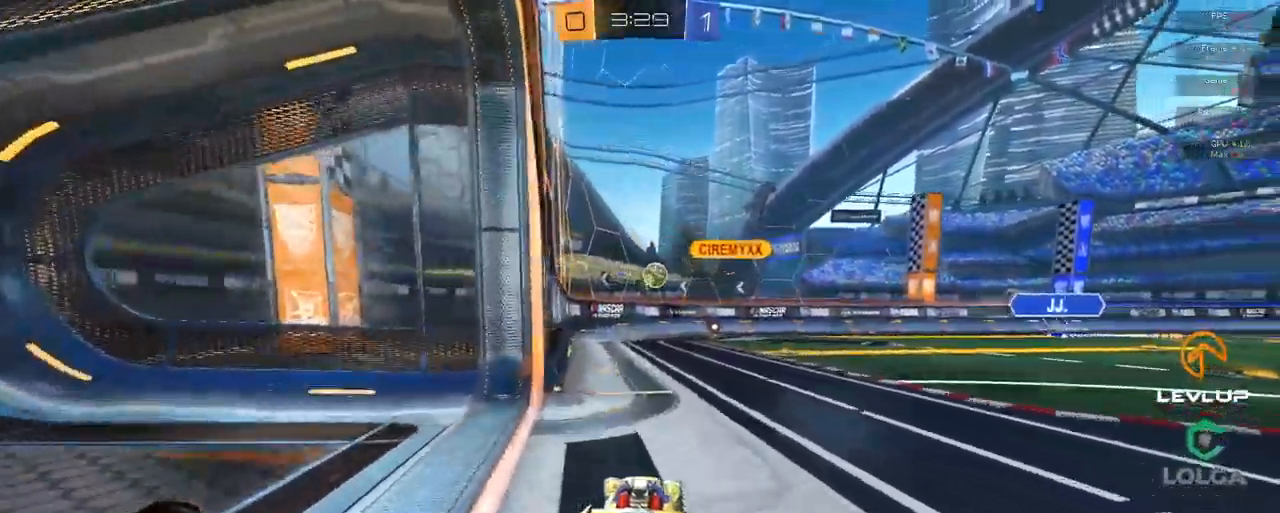
{"dt_ms": 500, "buttons": ["R2"], "left_stick": "center", "right_stick": "center", "events": [[17, "R2", "up"], [83, "R2", "down"]]}
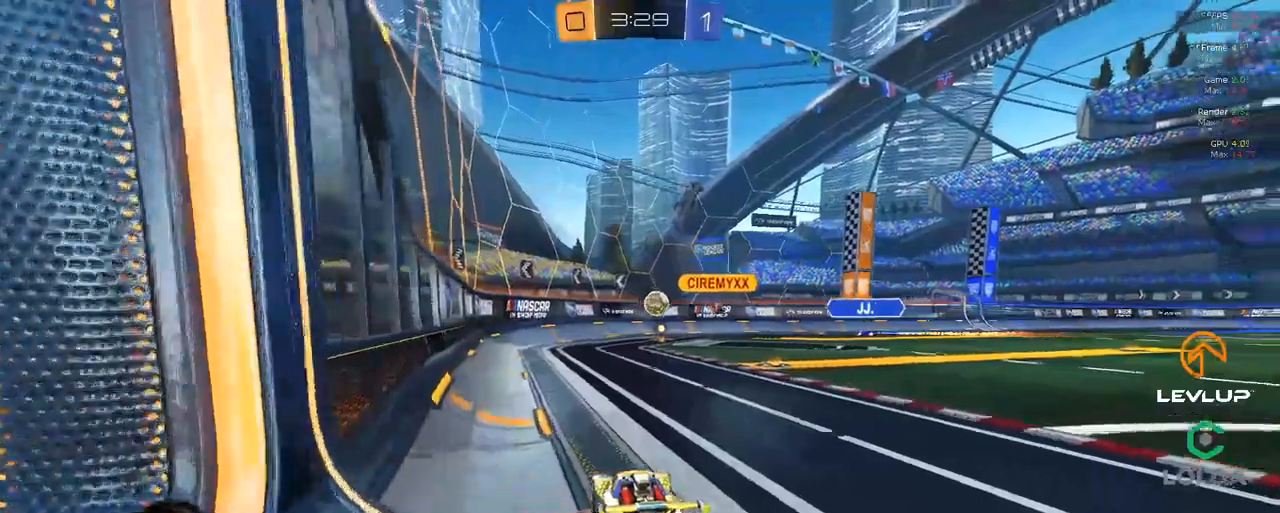
{"dt_ms": 500, "buttons": ["R2"], "left_stick": "left", "right_stick": "center", "events": [[50, "left_stick", "left"], [134, "left_stick", "down-left"], [400, "left_stick", "left"]]}
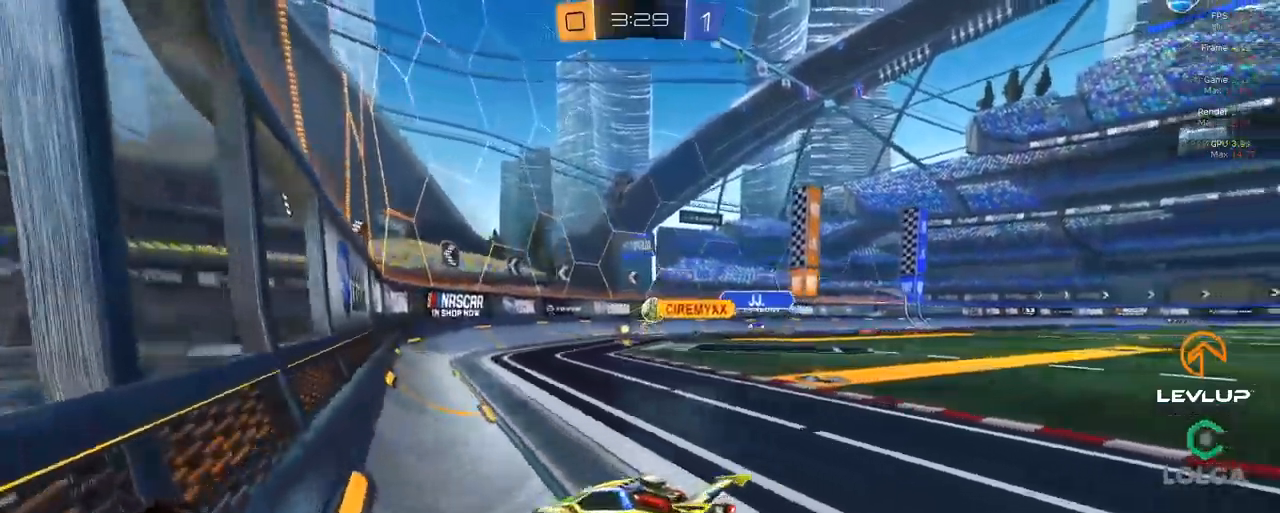
{"dt_ms": 500, "buttons": ["R2"], "left_stick": "left", "right_stick": "center", "events": [[34, "left_stick", "up-right"], [267, "left_stick", "down-left"], [434, "left_stick", "left"]]}
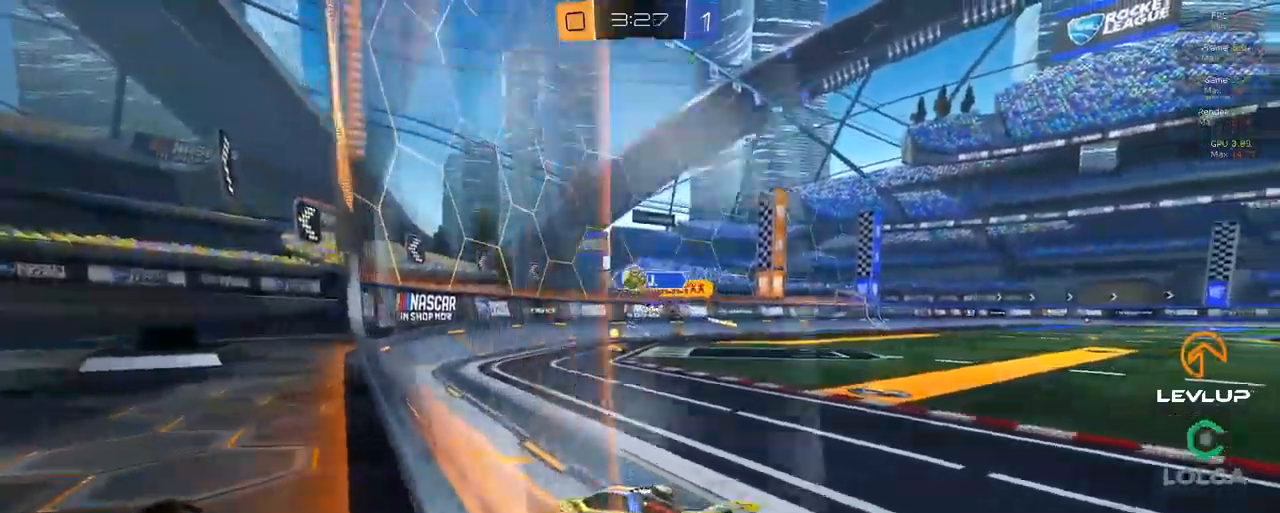
{"dt_ms": 500, "buttons": ["R2"], "left_stick": "left", "right_stick": "center", "events": [[50, "left_stick", "center"], [234, "left_stick", "left"]]}
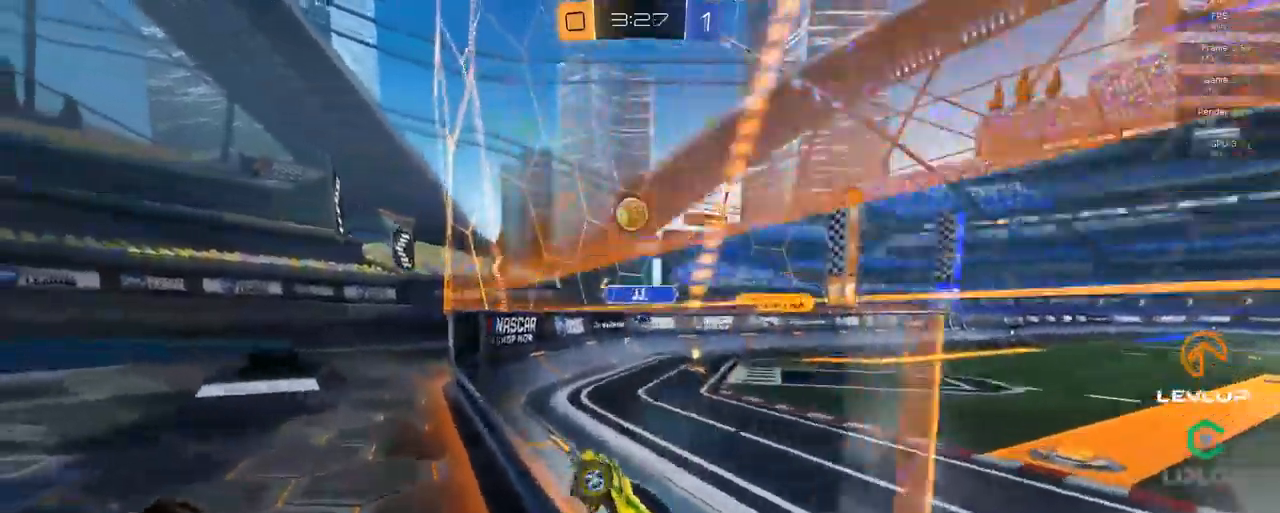
{"dt_ms": 500, "buttons": ["B", "R2"], "left_stick": "right", "right_stick": "center", "events": [[384, "B", "down"], [434, "left_stick", "center"], [500, "left_stick", "right"]]}
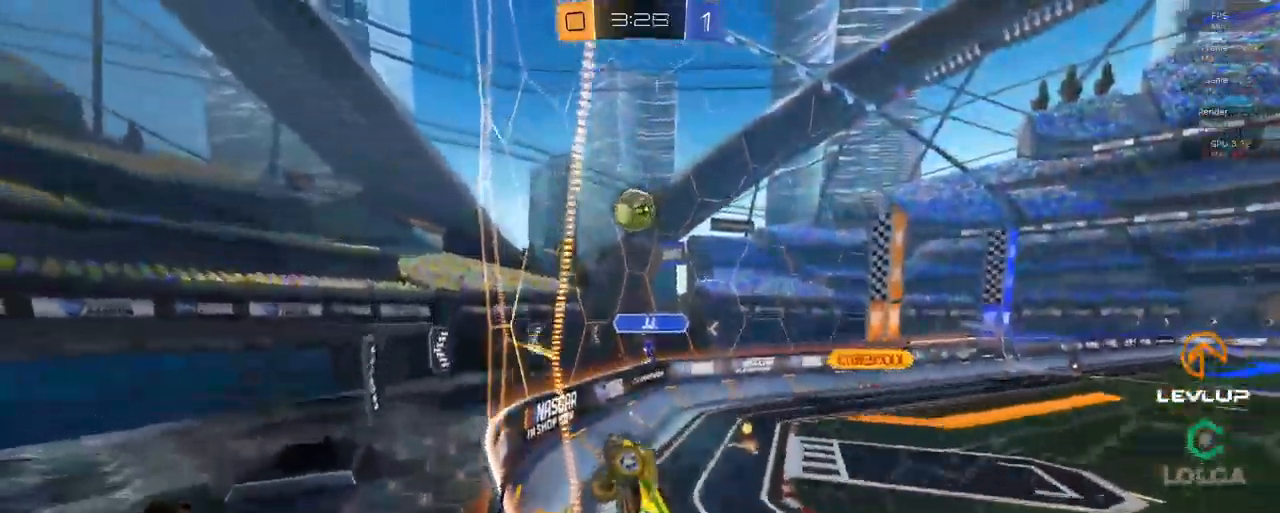
{"dt_ms": 500, "buttons": ["B", "R2"], "left_stick": "center", "right_stick": "center", "events": [[150, "left_stick", "center"], [234, "left_stick", "right"], [334, "left_stick", "center"]]}
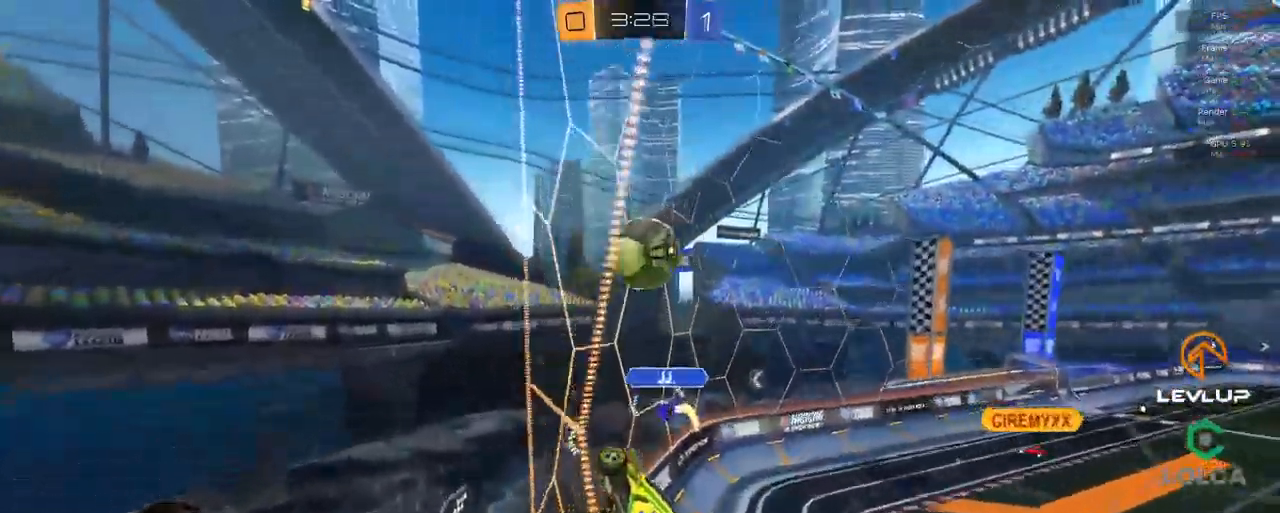
{"dt_ms": 500, "buttons": ["R2"], "left_stick": "right", "right_stick": "center", "events": [[200, "left_stick", "right"], [334, "B", "up"]]}
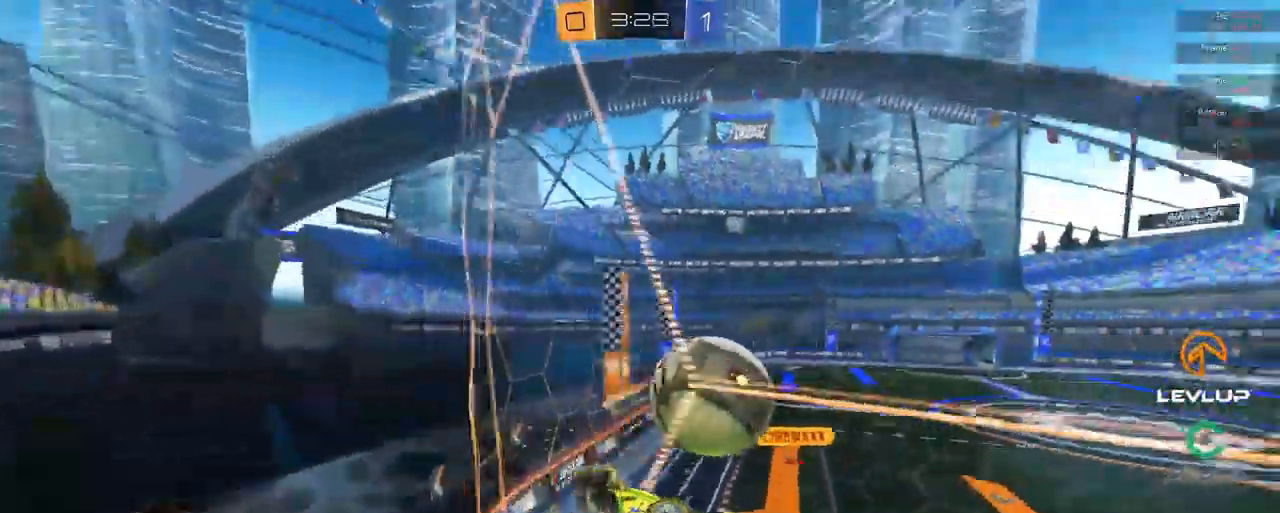
{"dt_ms": 500, "buttons": ["B", "R2"], "left_stick": "center", "right_stick": "center", "events": [[150, "left_stick", "center"], [217, "left_stick", "right"], [267, "B", "down"], [417, "left_stick", "center"]]}
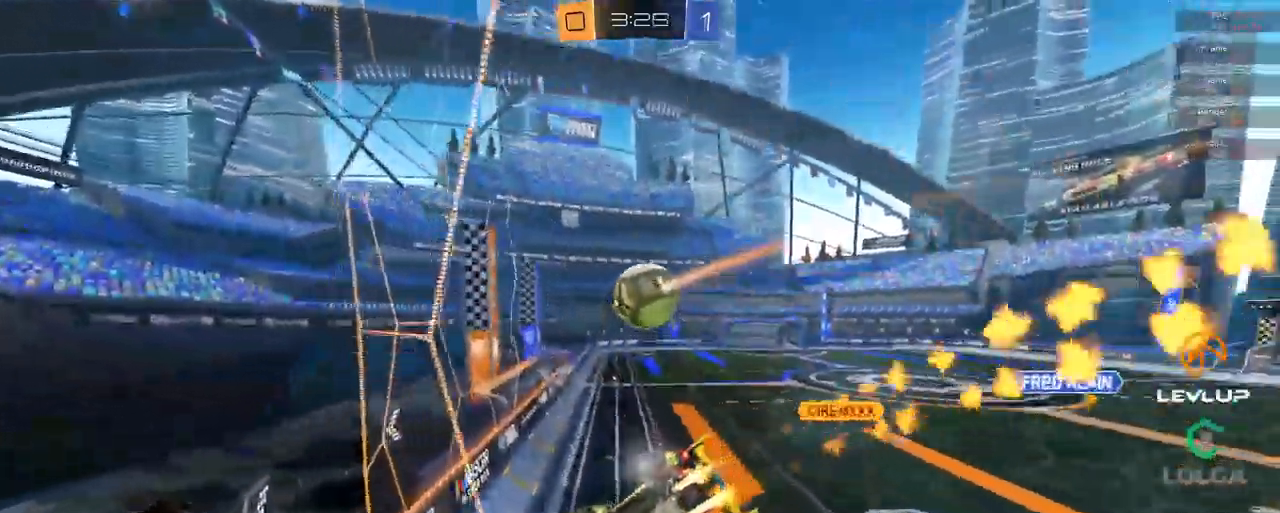
{"dt_ms": 500, "buttons": ["B", "R2"], "left_stick": "center", "right_stick": "center", "events": []}
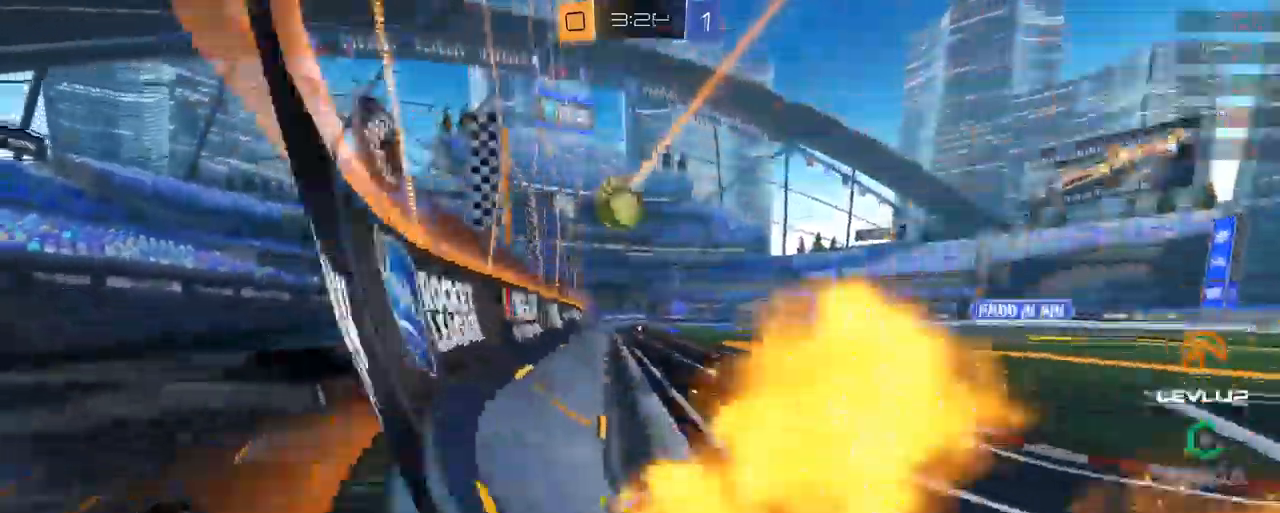
{"dt_ms": 500, "buttons": ["R2"], "left_stick": "left", "right_stick": "center"}
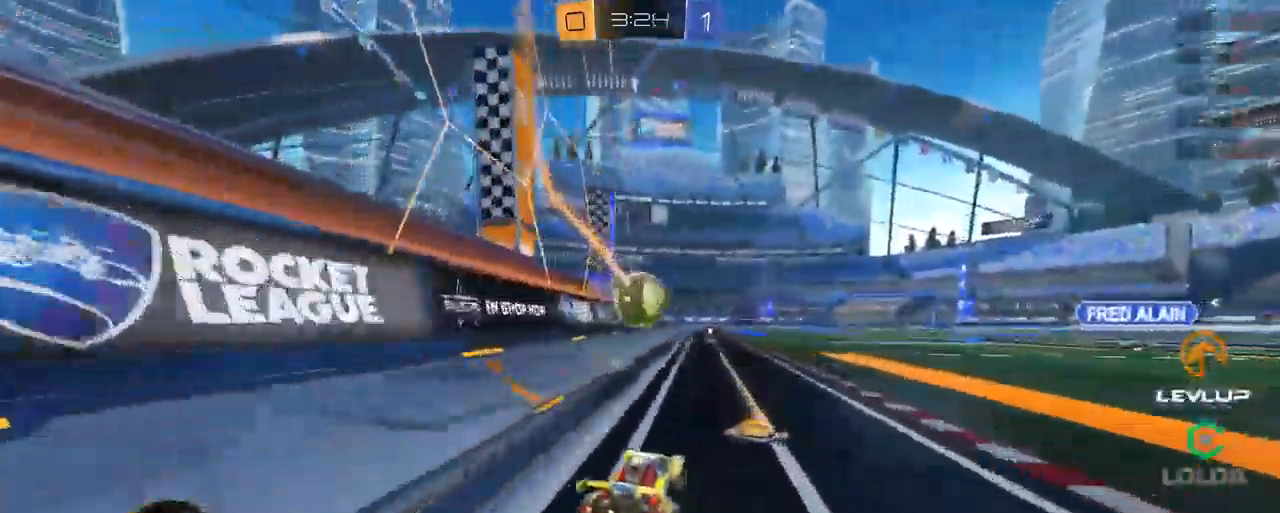
{"dt_ms": 501, "buttons": ["R2"], "left_stick": "down", "right_stick": "center", "events": [[67, "left_stick", "center"], [150, "R2", "up"], [284, "left_stick", "left"], [334, "R2", "down"], [384, "left_stick", "center"], [417, "Y", "down"], [484, "Y", "up"], [484, "left_stick", "down"]]}
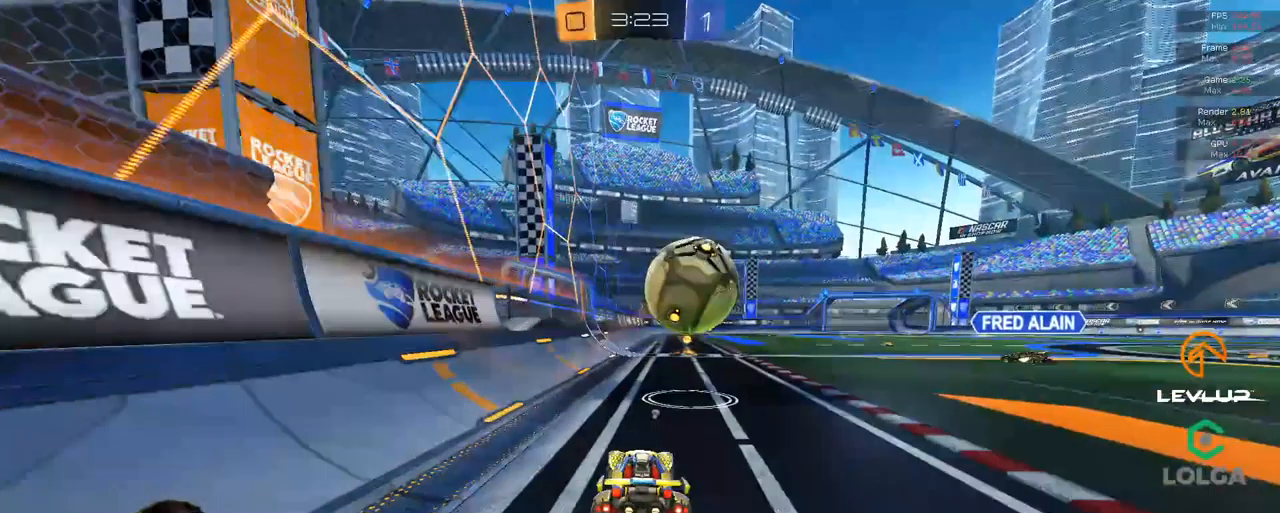
{"dt_ms": 500, "buttons": ["R2"], "left_stick": "center", "right_stick": "center", "events": [[33, "left_stick", "down-right"], [300, "left_stick", "down"], [400, "left_stick", "left"], [500, "left_stick", "center"]]}
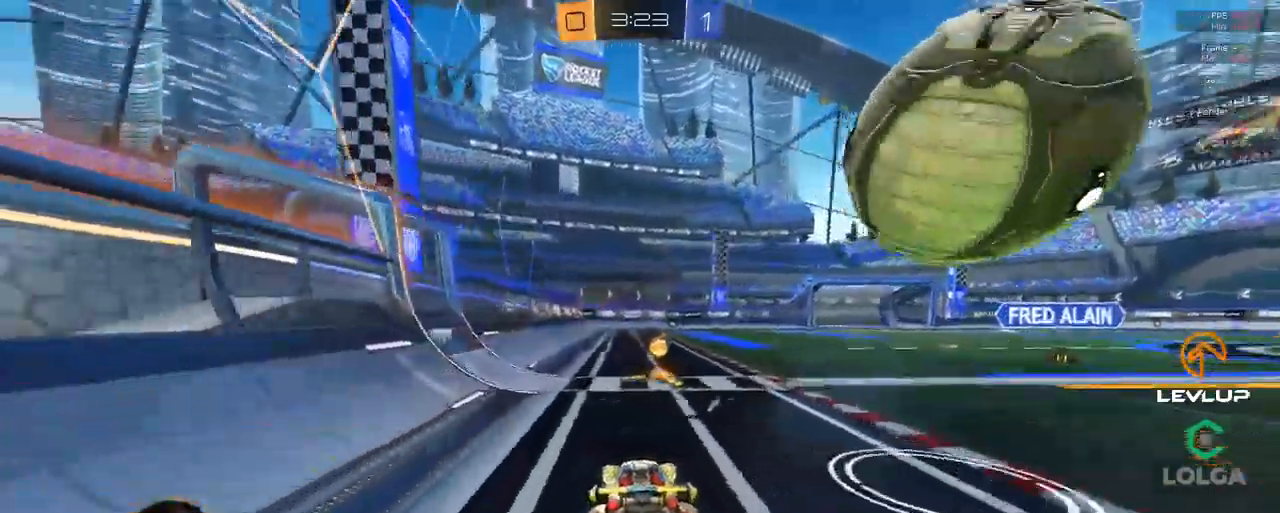
{"dt_ms": 500, "buttons": ["R2"], "left_stick": "down", "right_stick": "center", "events": [[200, "left_stick", "down-right"], [316, "left_stick", "down"]]}
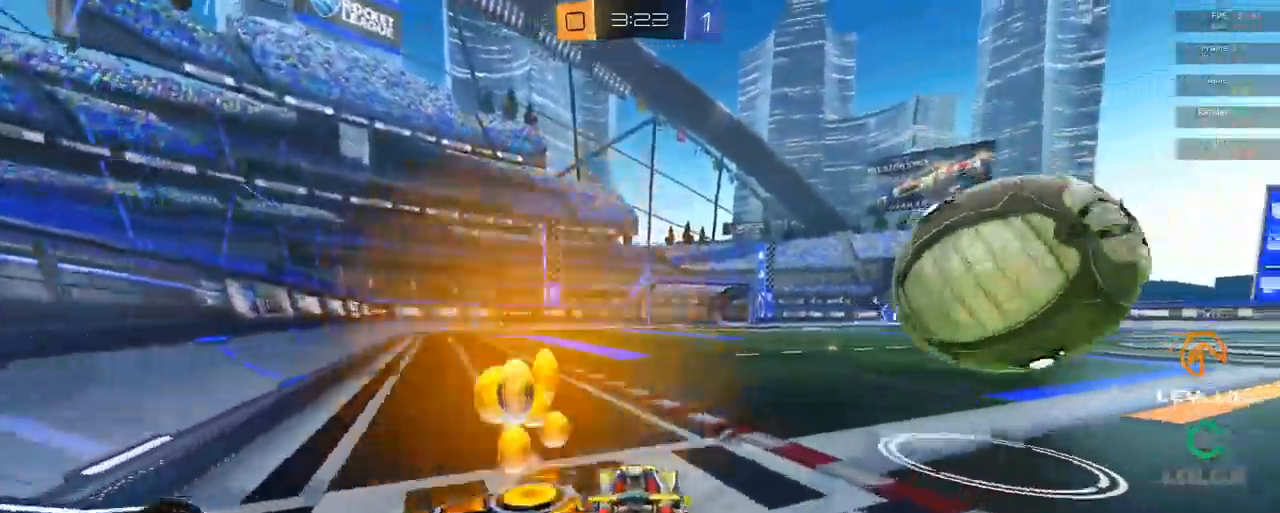
{"dt_ms": 500, "buttons": ["R2"], "left_stick": "down-right", "right_stick": "center", "events": [[133, "left_stick", "down-right"], [233, "left_stick", "down"], [500, "left_stick", "down-right"]]}
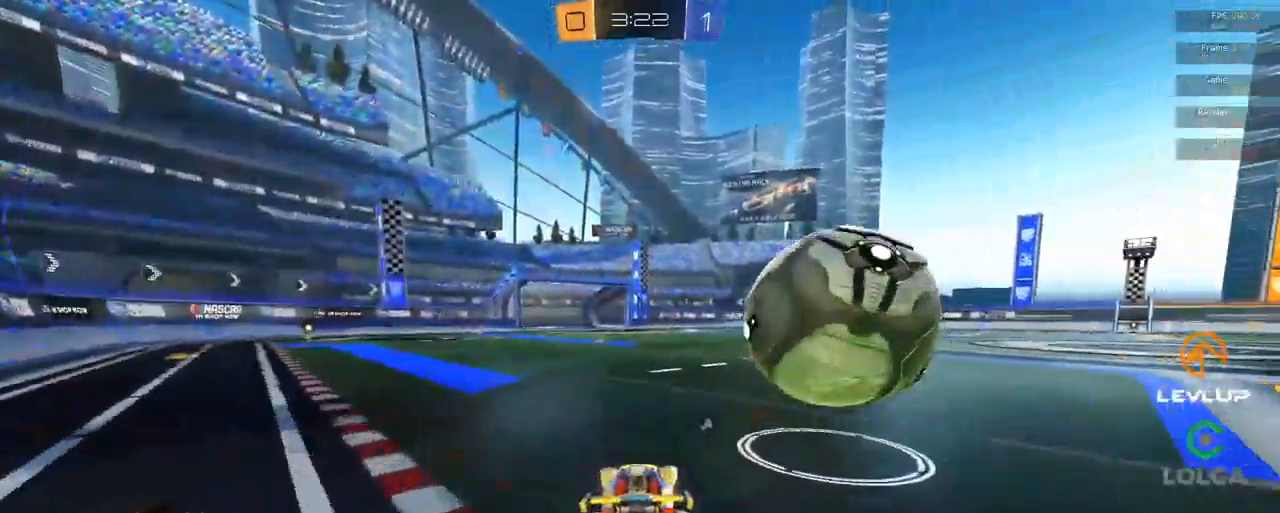
{"dt_ms": 500, "buttons": ["R2"], "left_stick": "left", "right_stick": "center", "events": [[433, "left_stick", "left"]]}
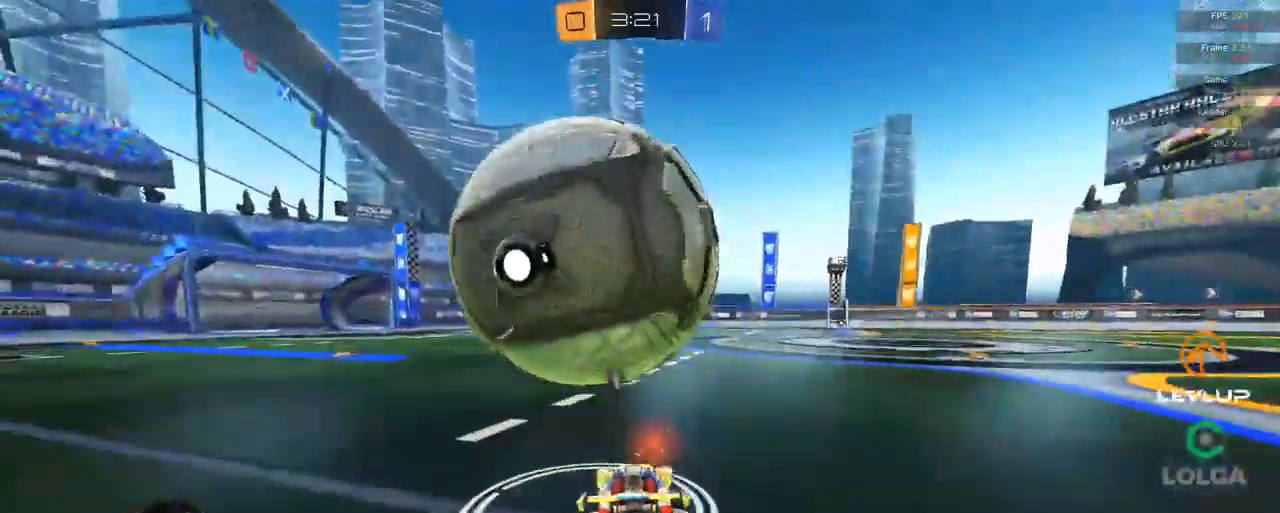
{"dt_ms": 500, "buttons": ["A", "B", "R2"], "left_stick": "left", "right_stick": "center", "events": [[150, "left_stick", "center"], [300, "left_stick", "left"], [400, "left_stick", "center"], [466, "left_stick", "left"], [483, "A", "down"], [483, "B", "down"]]}
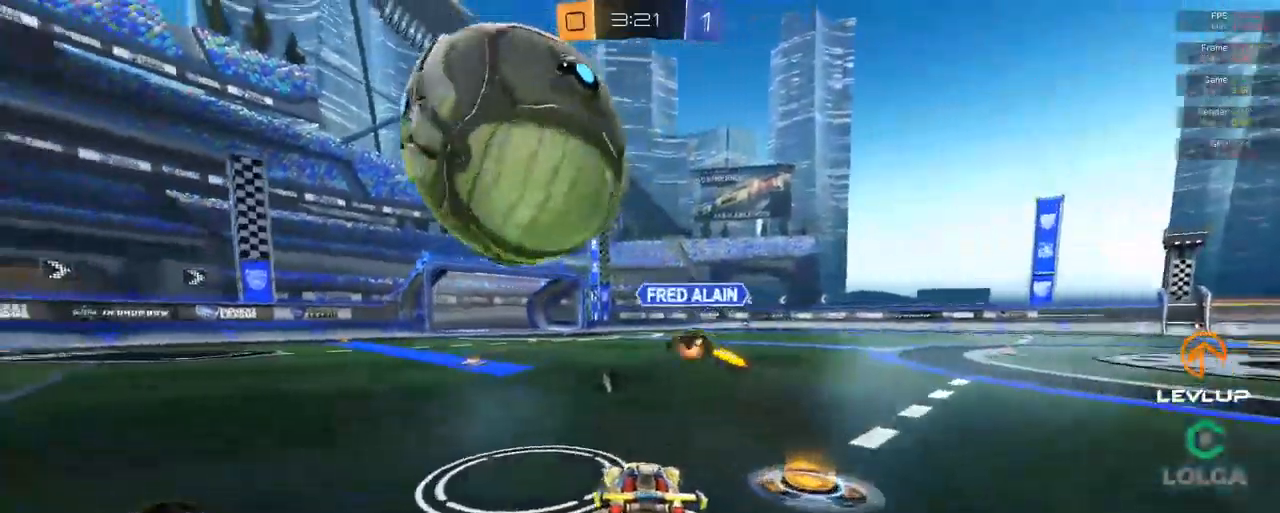
{"dt_ms": 500, "buttons": ["L2", "R2"], "left_stick": "down-left", "right_stick": "center", "events": [[33, "left_stick", "down-left"], [183, "A", "up"], [250, "L2", "down"], [250, "left_stick", "left"], [266, "A", "down"], [333, "A", "up"], [350, "B", "up"], [350, "left_stick", "down-left"]]}
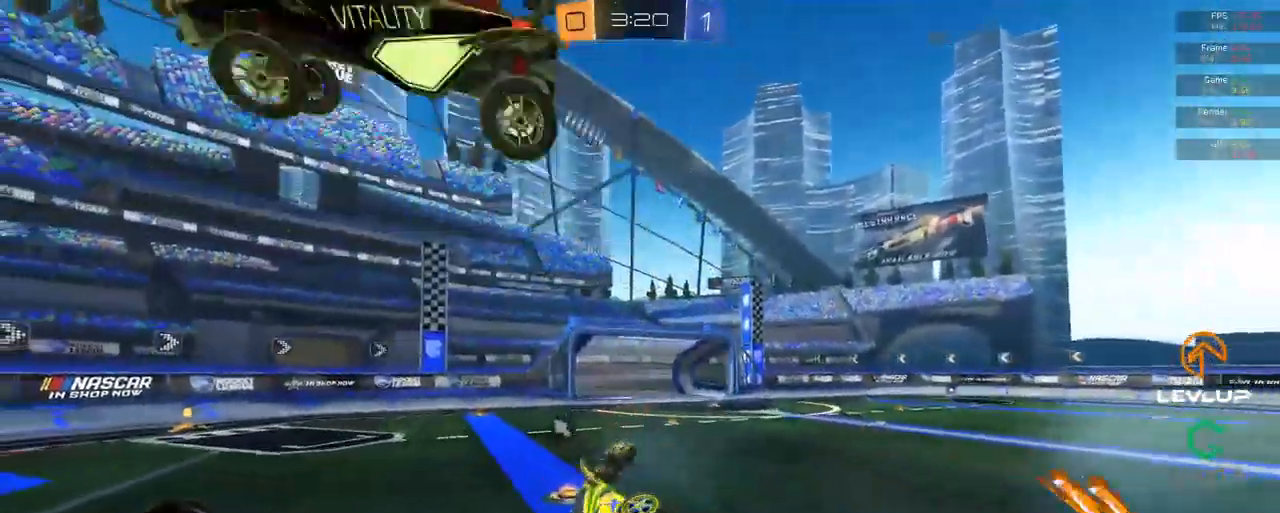
{"dt_ms": 1000, "buttons": ["R2"], "left_stick": "left", "right_stick": "center"}
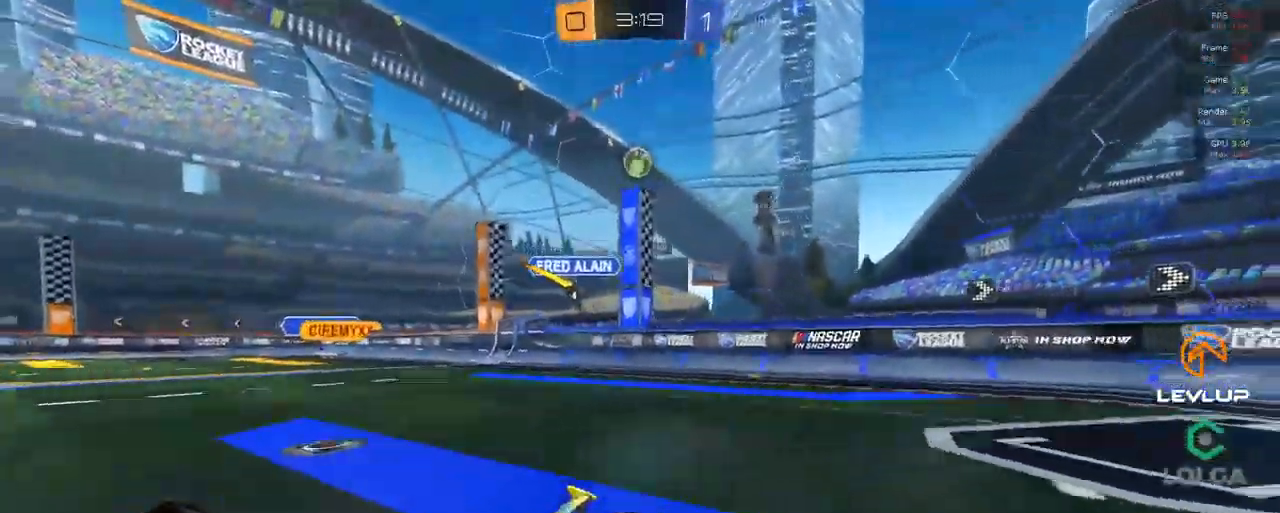
{"dt_ms": 500, "buttons": ["B", "Y", "R2"], "left_stick": "right", "right_stick": "center", "events": [[16, "B", "down"], [150, "Y", "down"], [316, "Y", "up"], [433, "left_stick", "right"], [500, "Y", "down"]]}
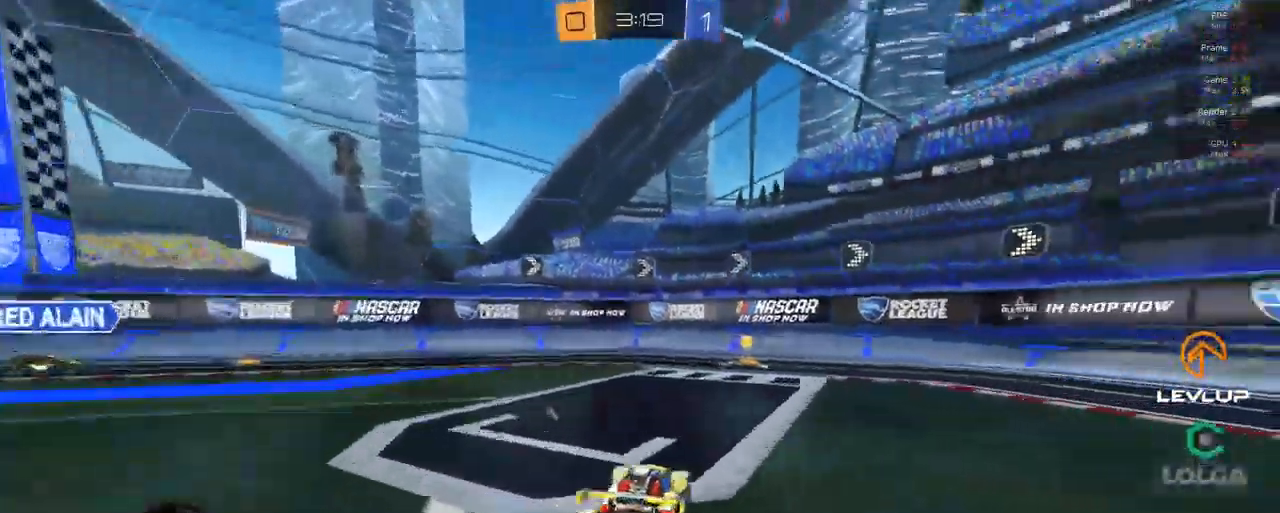
{"dt_ms": 500, "buttons": ["R2"], "left_stick": "down-left", "right_stick": "center"}
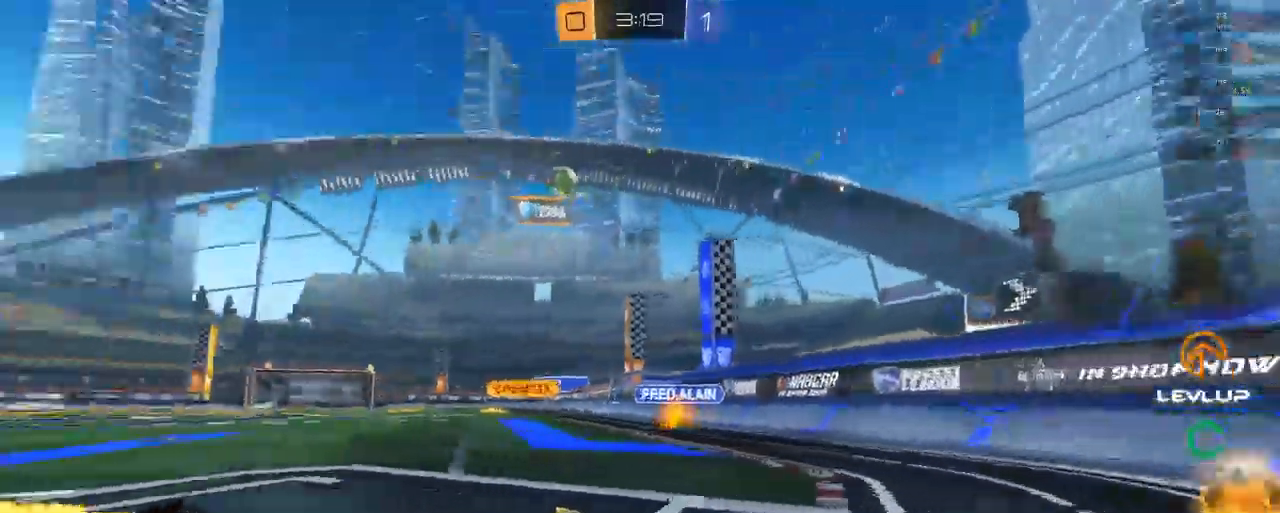
{"dt_ms": 499, "buttons": ["R2"], "left_stick": "left", "right_stick": "center", "events": [[82, "left_stick", "left"], [166, "L2", "down"], [266, "L2", "up"]]}
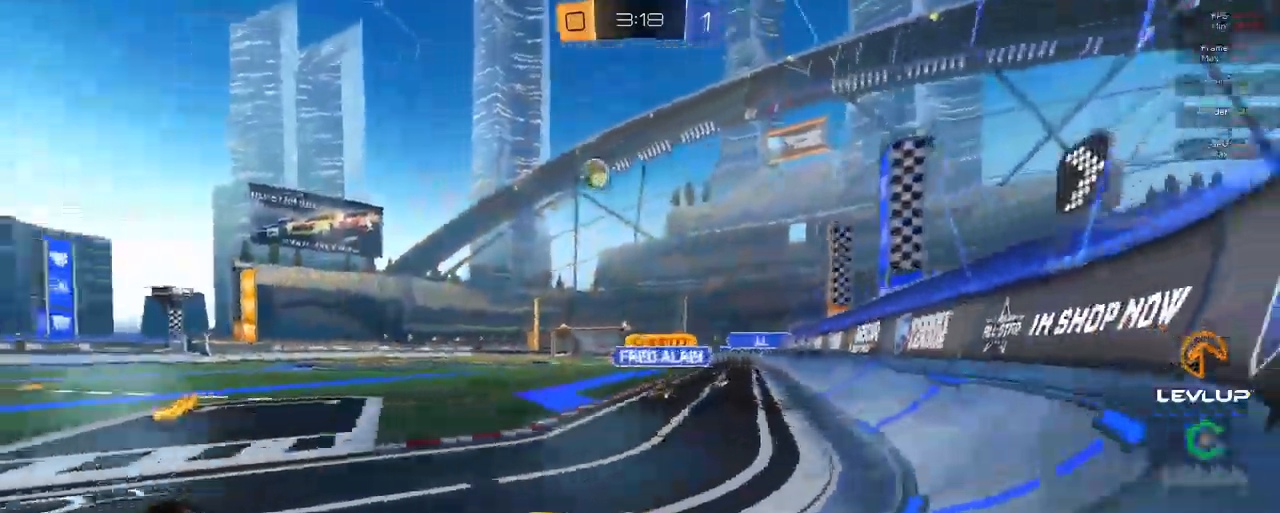
{"dt_ms": 500, "buttons": ["R2"], "left_stick": "left", "right_stick": "center", "events": [[183, "left_stick", "up-left"], [383, "left_stick", "left"]]}
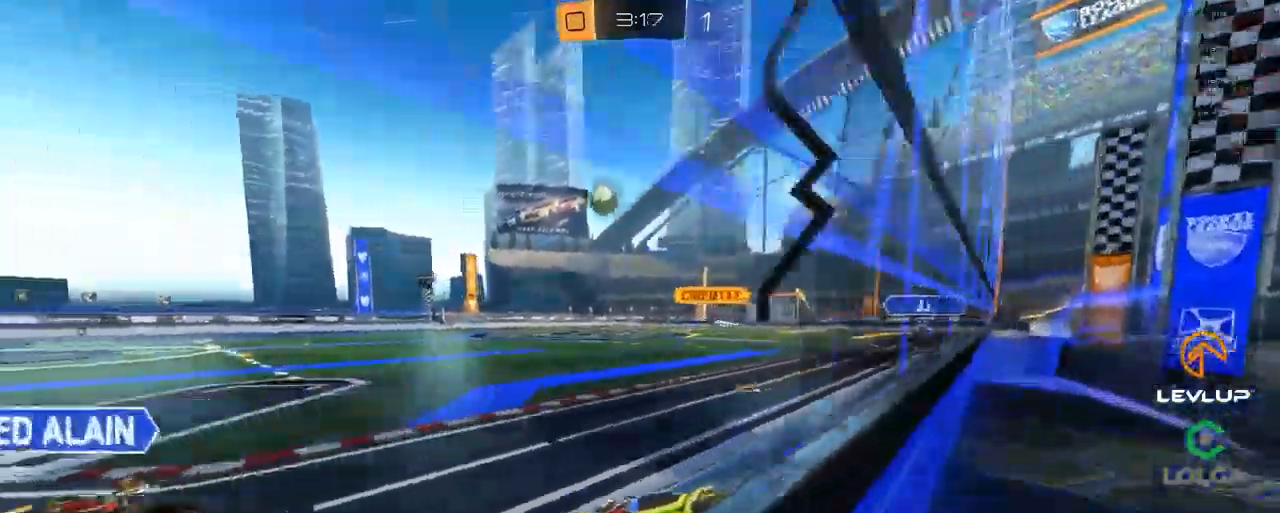
{"dt_ms": 500, "buttons": ["B", "R2"], "left_stick": "left", "right_stick": "center", "events": [[217, "B", "down"]]}
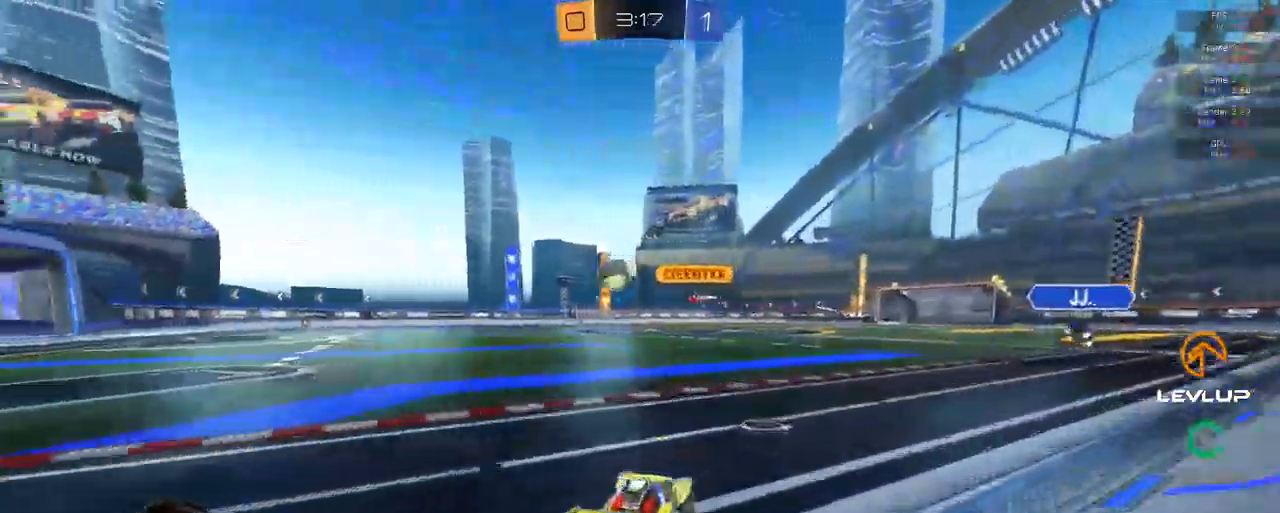
{"dt_ms": 500, "buttons": ["B", "R2"], "left_stick": "left", "right_stick": "center", "events": [[67, "left_stick", "center"], [400, "left_stick", "left"]]}
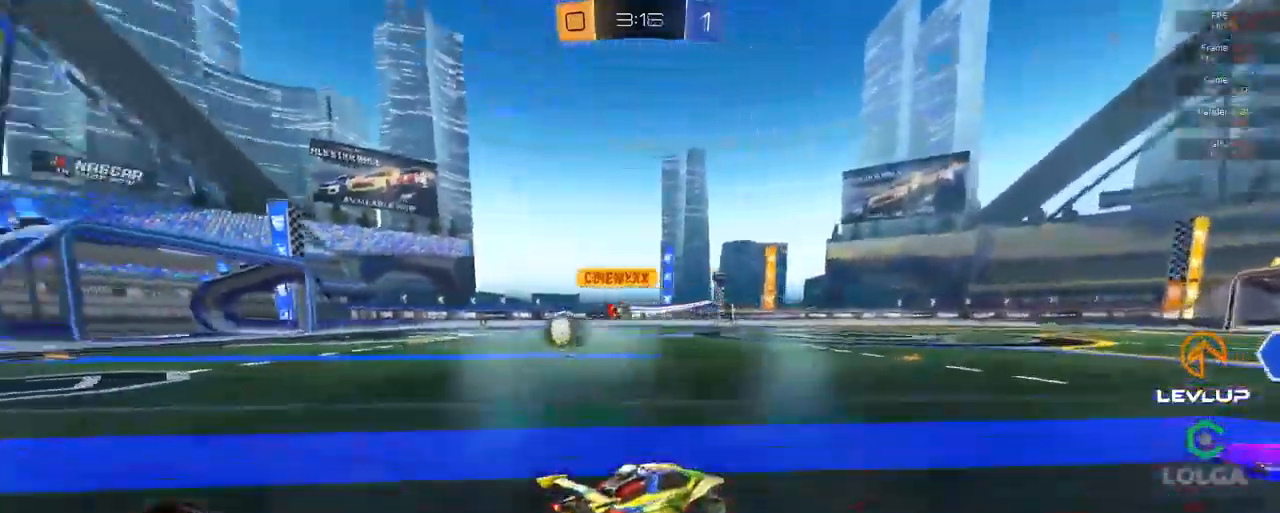
{"dt_ms": 500, "buttons": ["R2"], "left_stick": "left", "right_stick": "center", "events": [[367, "B", "up"]]}